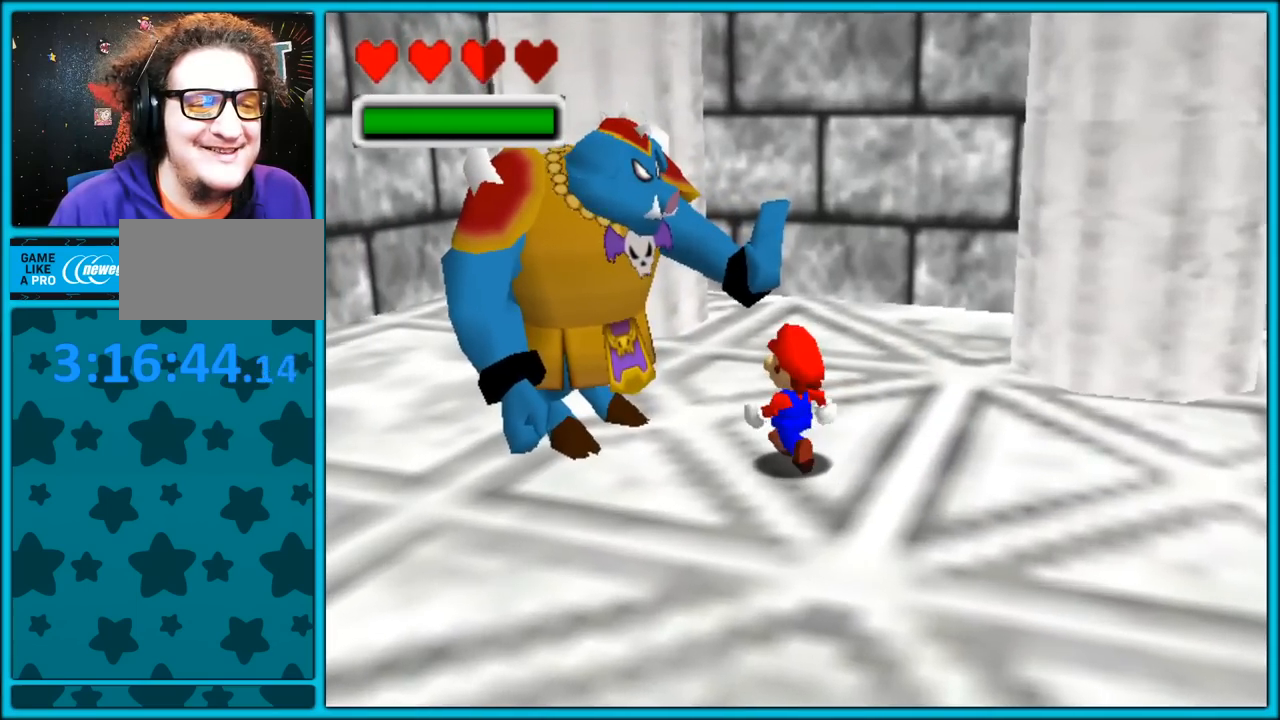
Gameplay with a controller (Nintendo layout); each line is a JSON object with the inputs held at the frame after it. "button_events" lists button changes between this image and that frame as [ms after this image, input, new state], when the widget could be followed in between (sticks are given only as held states). Not read: L1 L3 R3.
{"buttons": [], "left_stick": "center", "button_events": []}
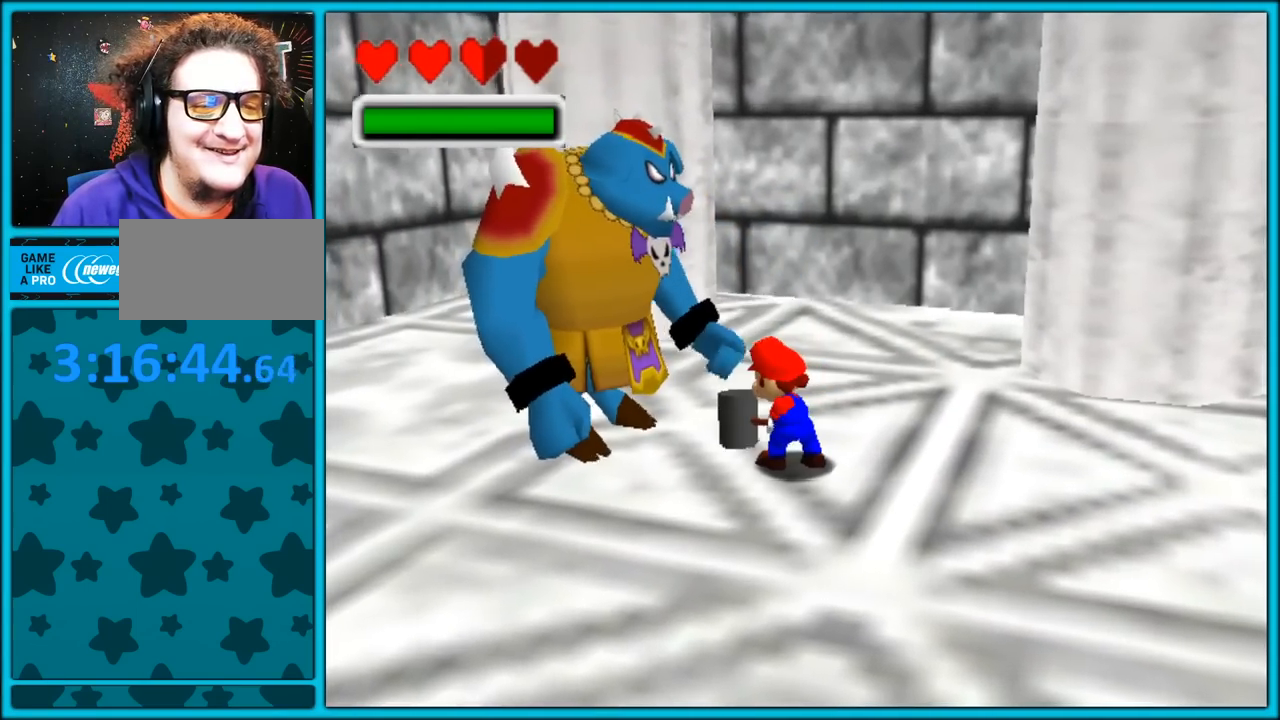
{"buttons": [], "left_stick": "center", "button_events": []}
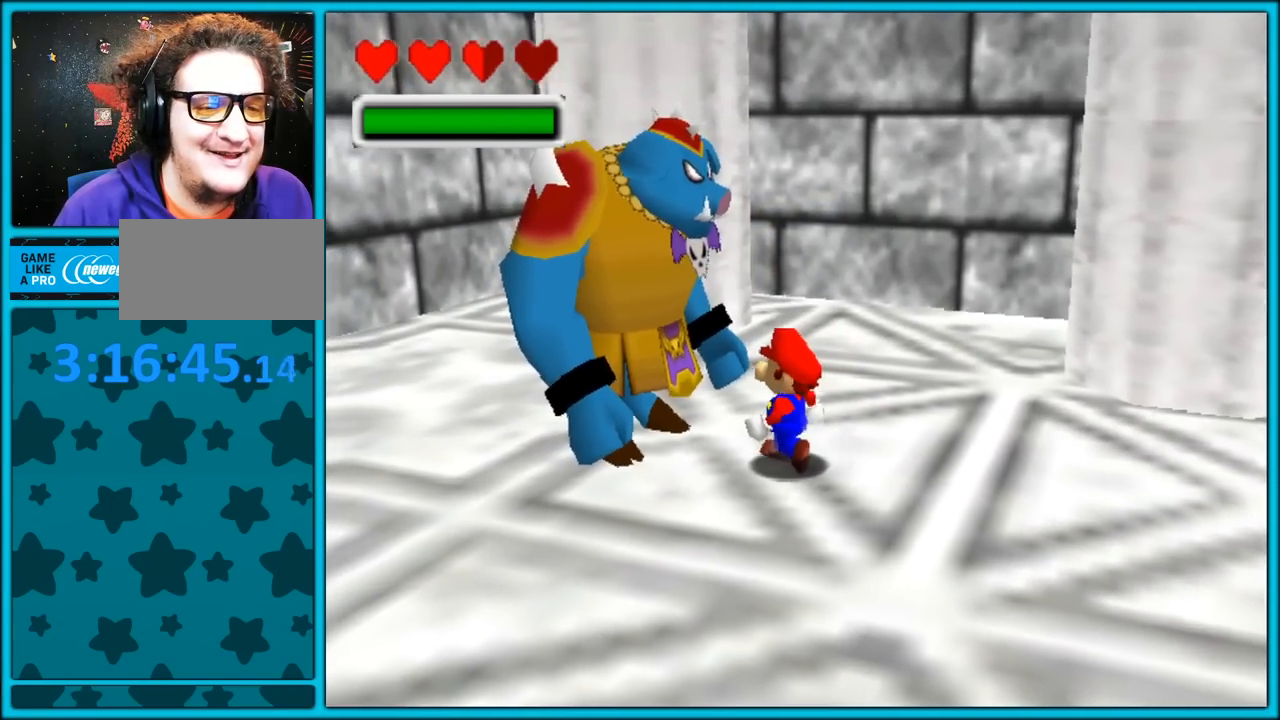
{"buttons": [], "left_stick": "center", "button_events": []}
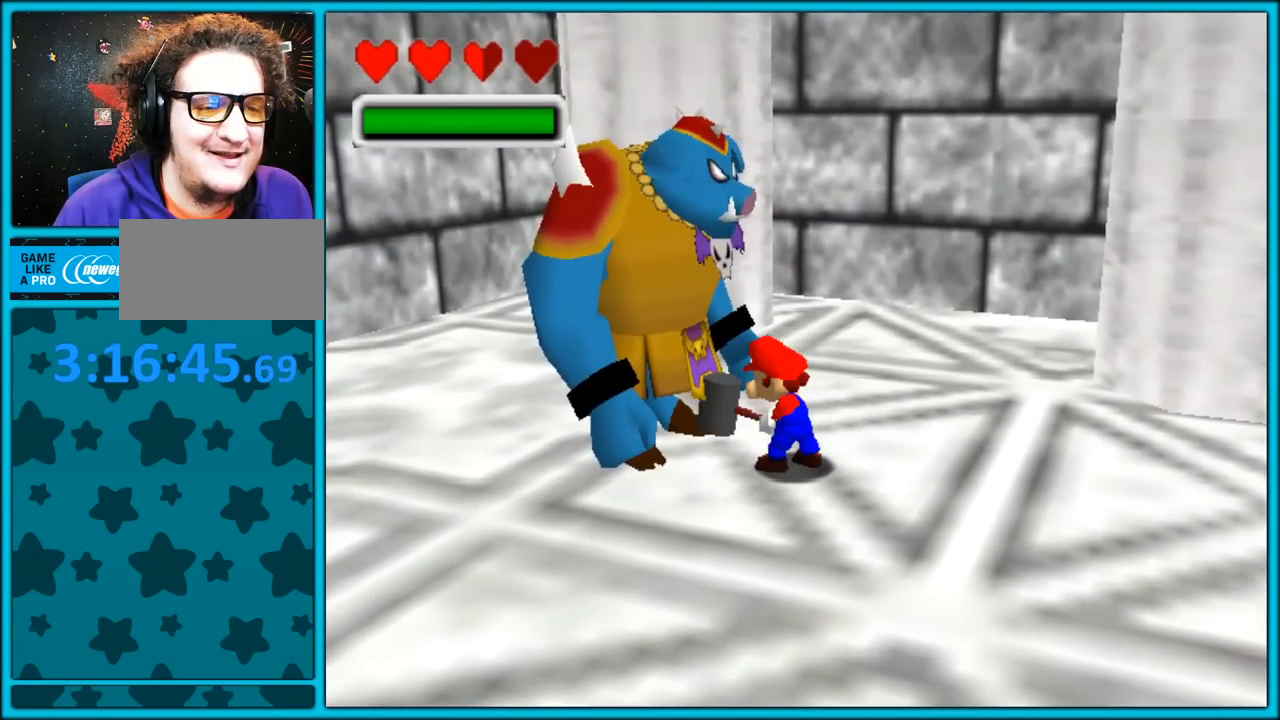
{"buttons": [], "left_stick": "center", "button_events": []}
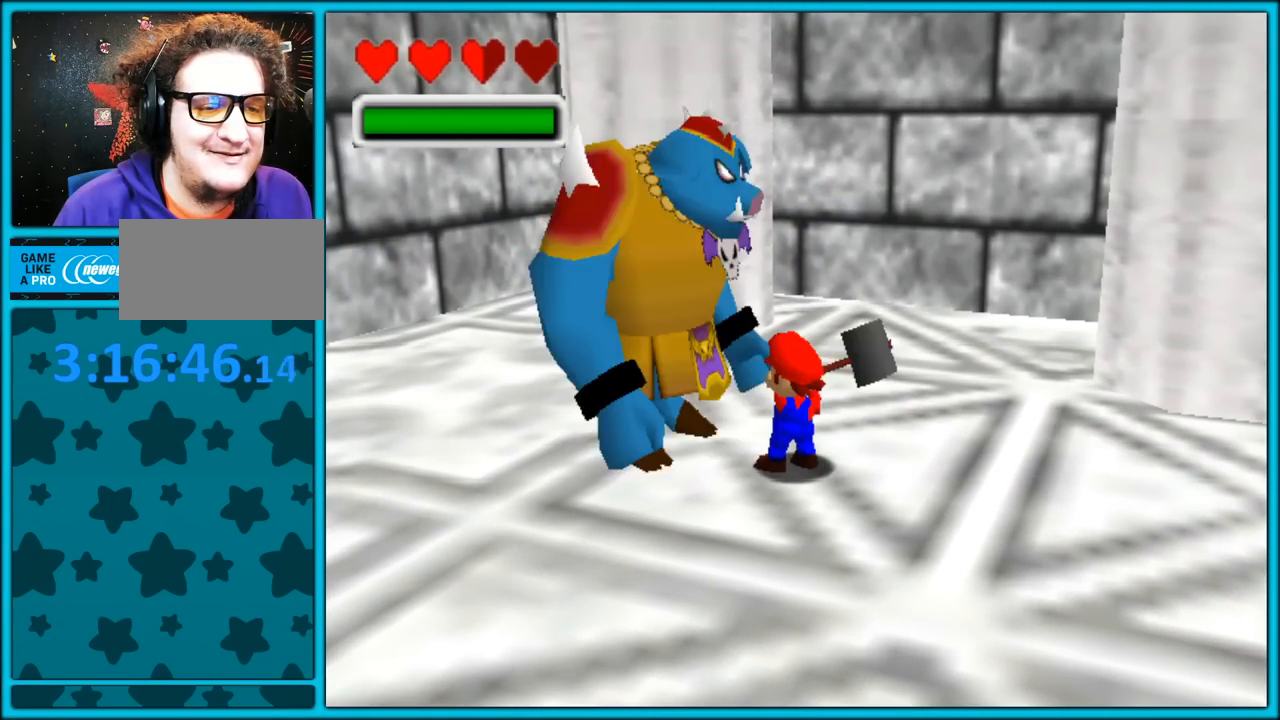
{"buttons": ["C_LEFT"], "left_stick": "center", "button_events": [[500, "C_LEFT", "down"]]}
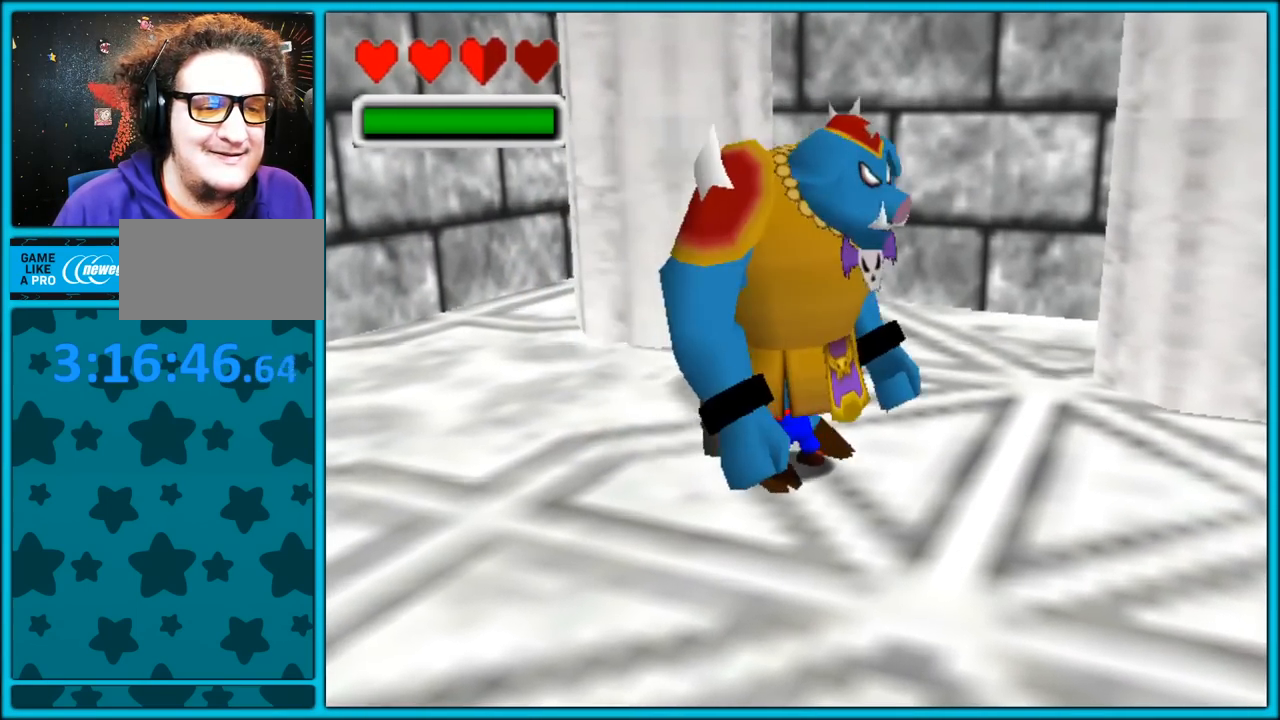
{"buttons": ["C_LEFT"], "left_stick": "right", "button_events": []}
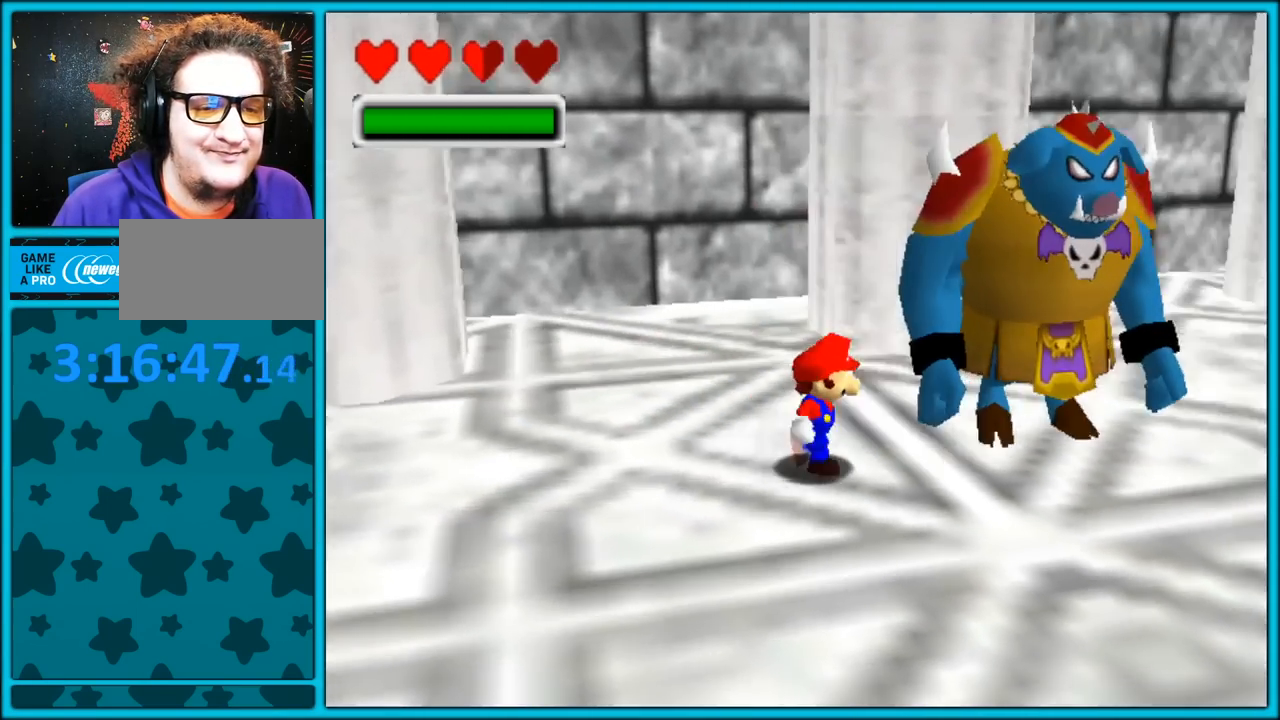
{"buttons": [], "left_stick": "up-right", "button_events": [[317, "C_LEFT", "up"]]}
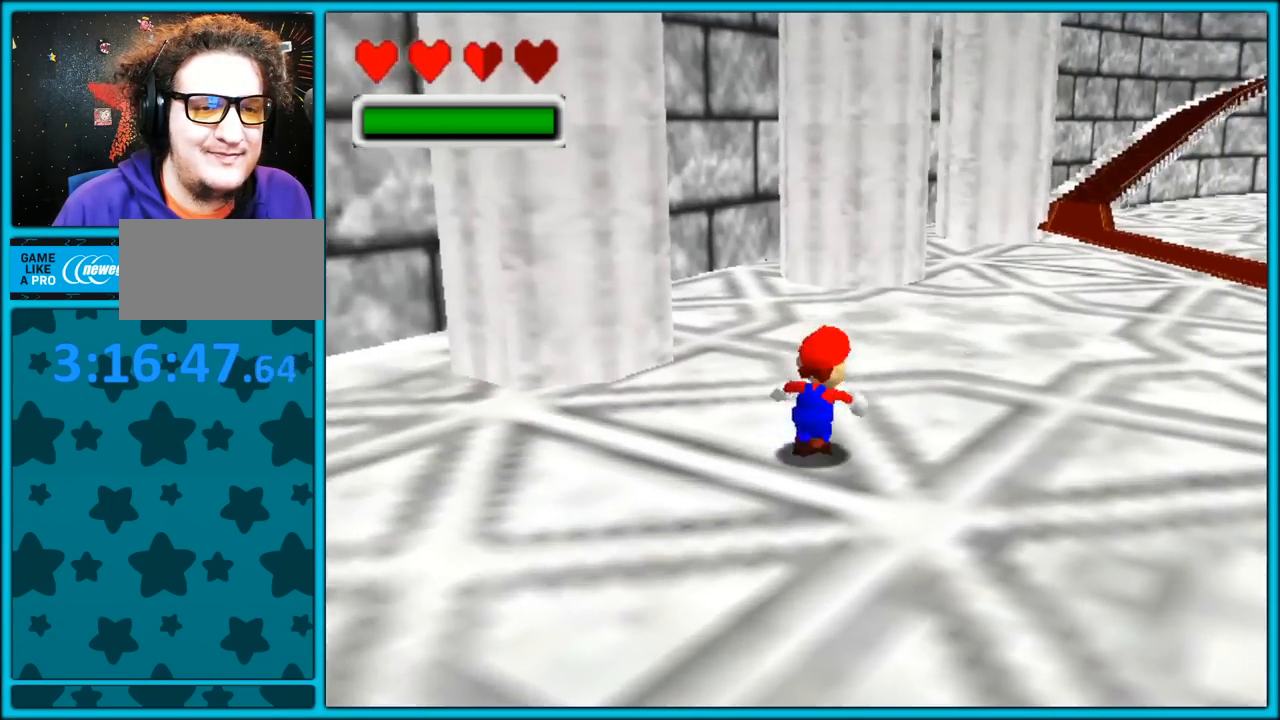
{"buttons": [], "left_stick": "up-right", "button_events": []}
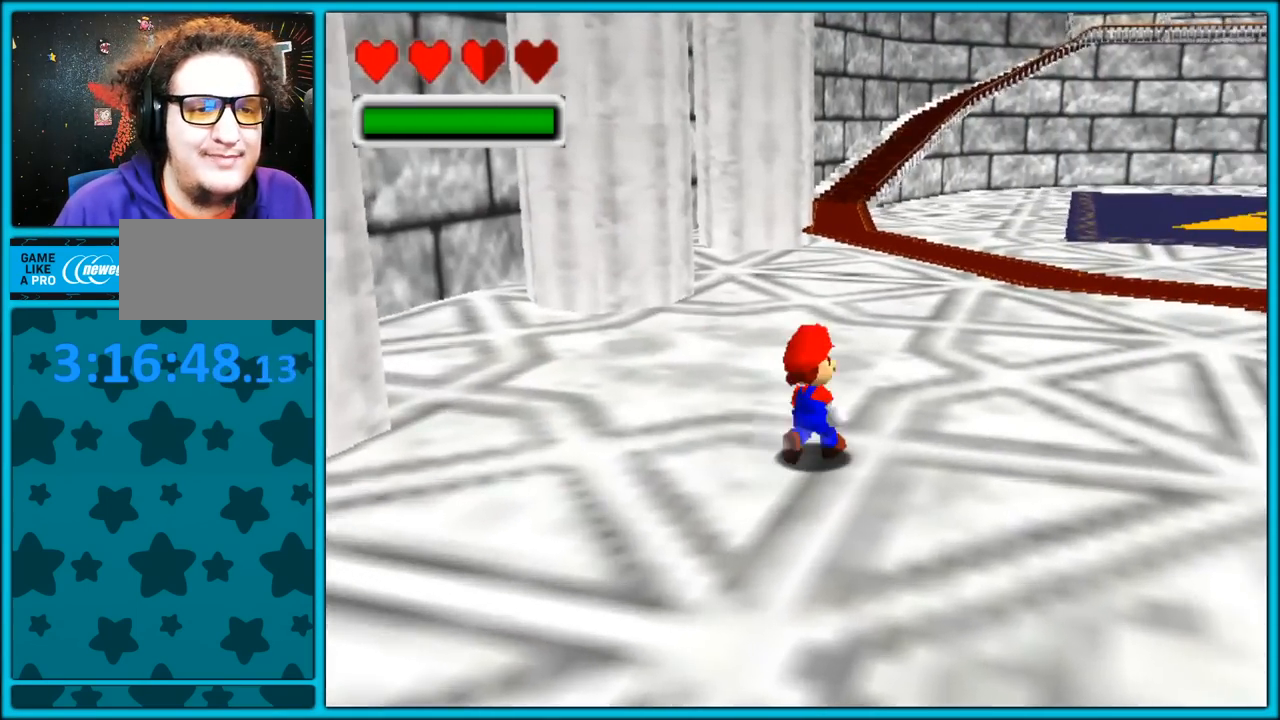
{"buttons": [], "left_stick": "up-right", "button_events": [[33, "C_UP", "down"], [400, "C_UP", "up"]]}
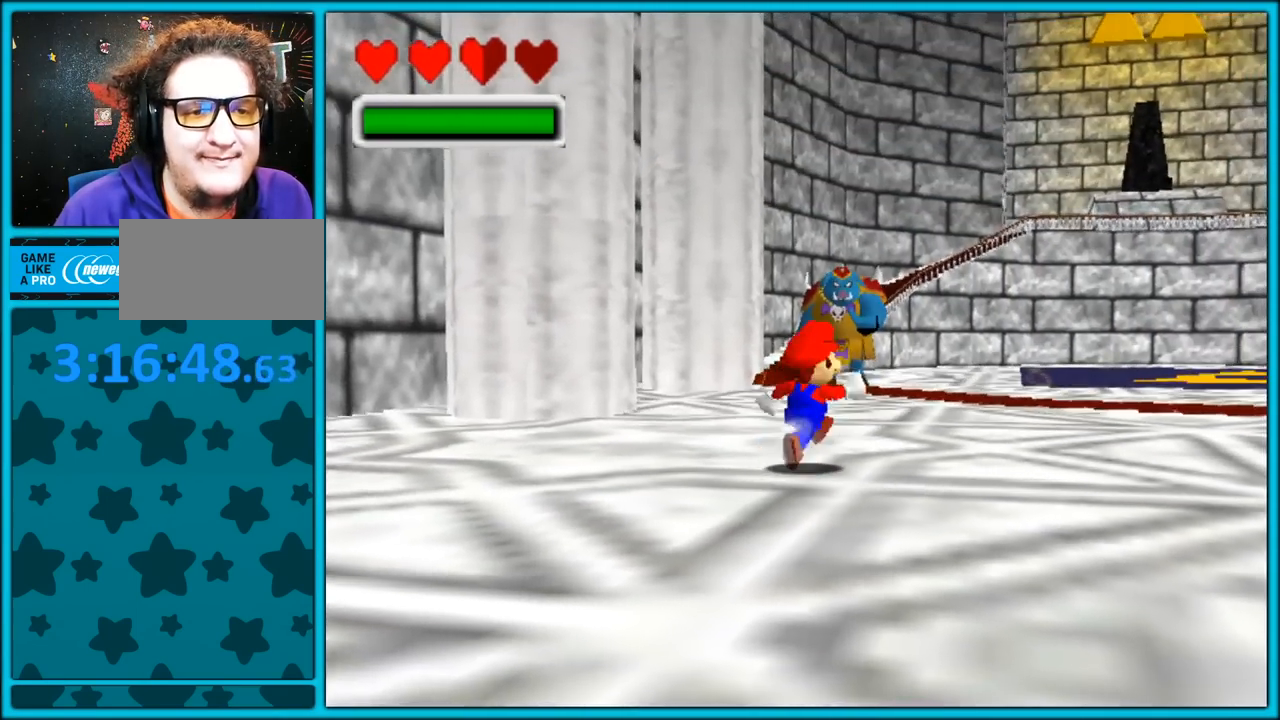
{"buttons": ["C_DOWN"], "left_stick": "up", "button_events": [[433, "C_DOWN", "down"]]}
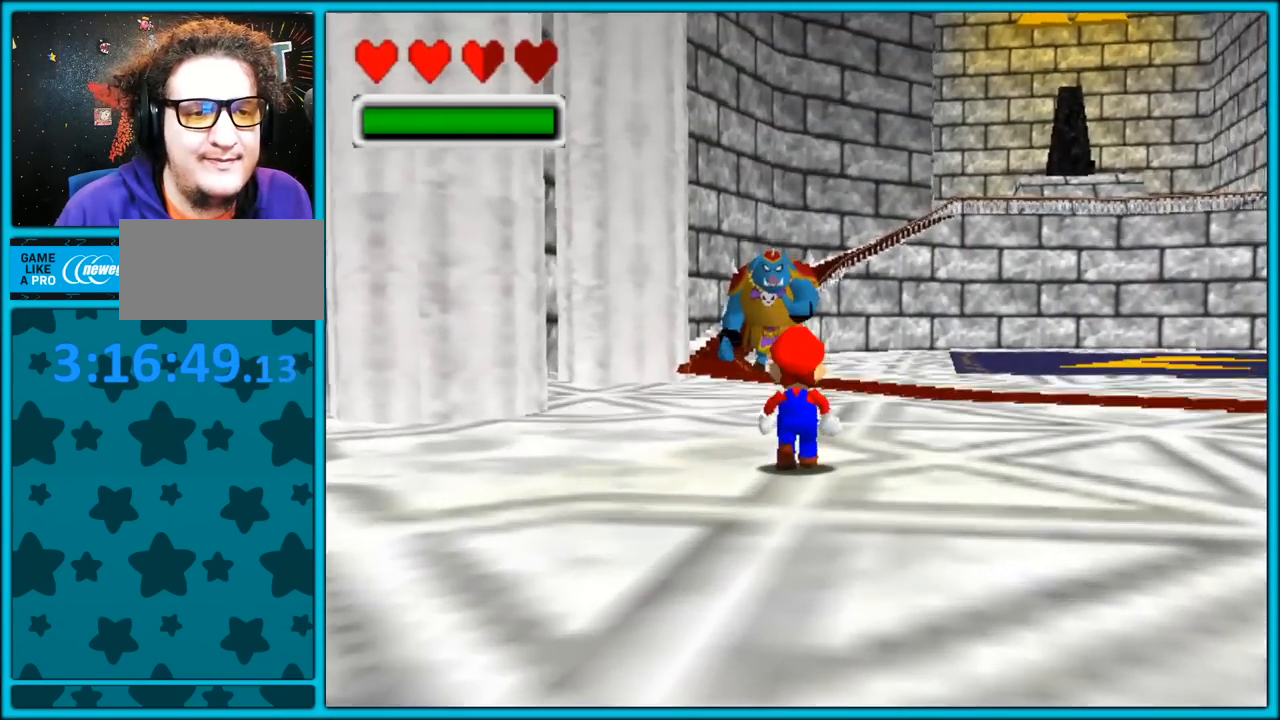
{"buttons": [], "left_stick": "up-right", "button_events": [[133, "C_DOWN", "up"]]}
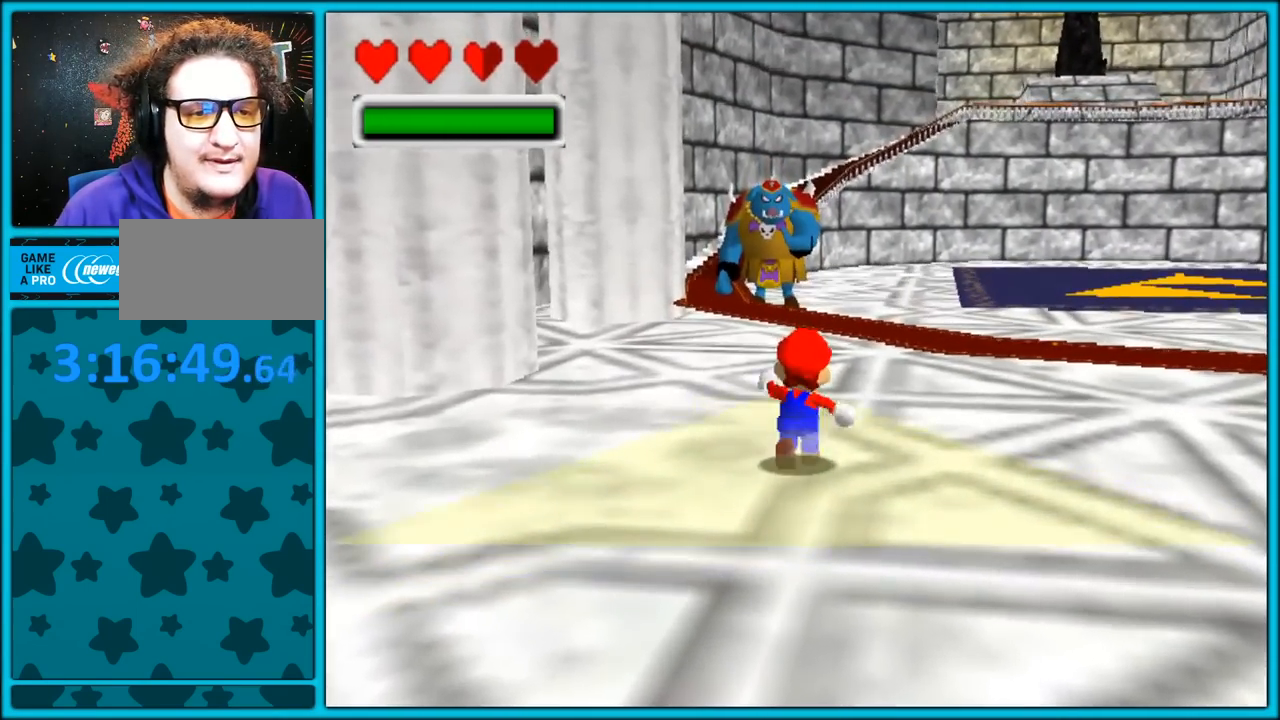
{"buttons": [], "left_stick": "up", "button_events": []}
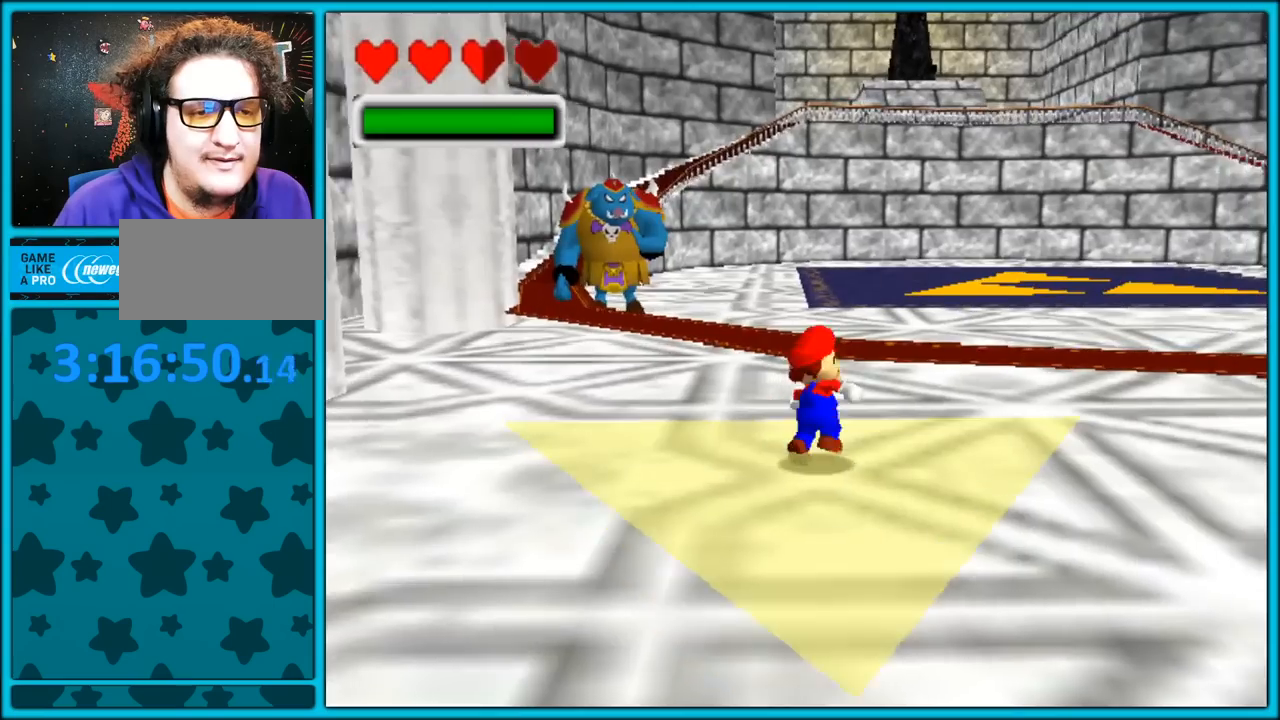
{"buttons": [], "left_stick": "up-left", "button_events": [[317, "A", "down"], [433, "A", "up"]]}
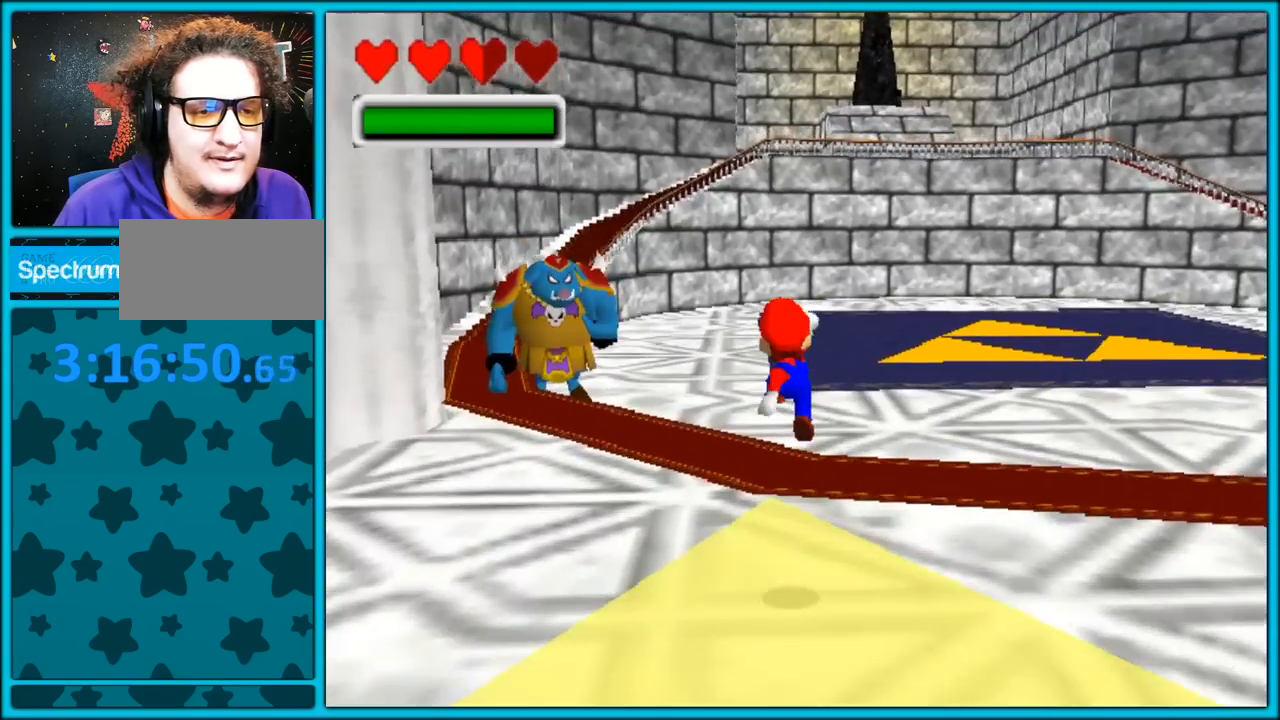
{"buttons": ["A", "B"], "left_stick": "up", "button_events": [[67, "C_RIGHT", "down"], [183, "C_RIGHT", "up"], [300, "B", "down"], [383, "B", "up"], [433, "A", "down"], [467, "B", "down"]]}
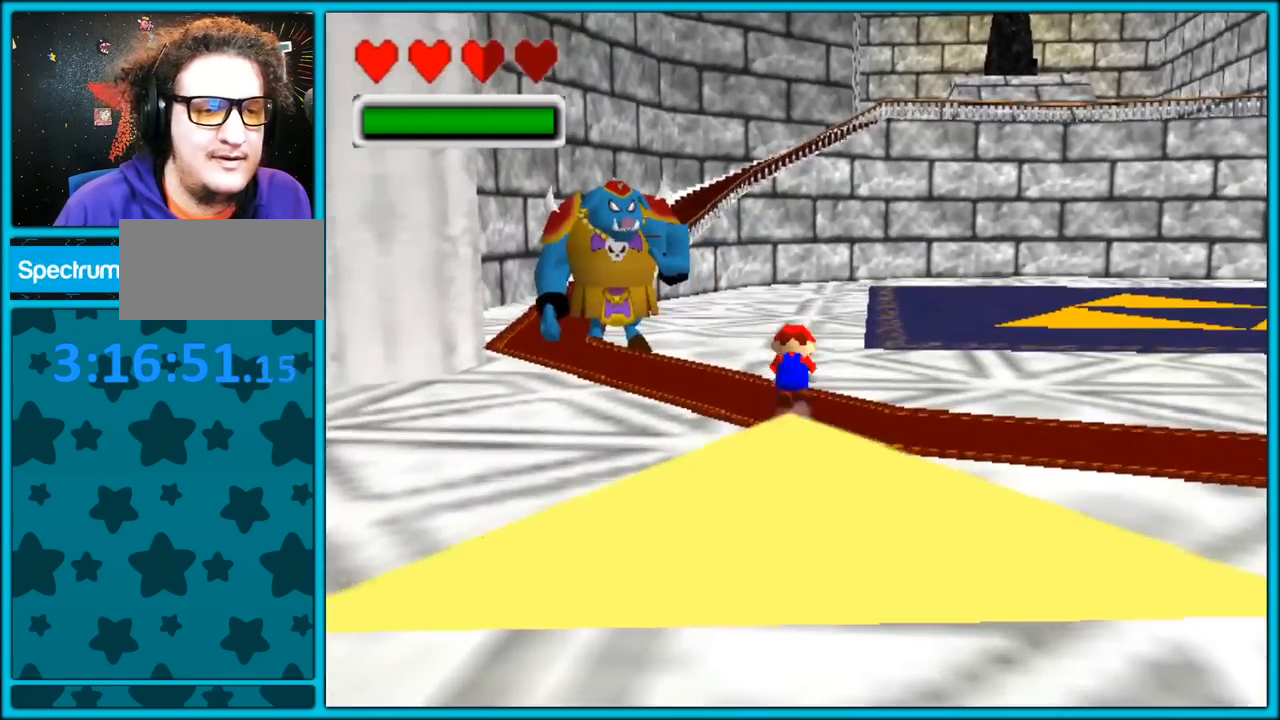
{"buttons": [], "left_stick": "up", "button_events": [[33, "A", "up"], [83, "B", "up"], [183, "C_RIGHT", "down"], [467, "C_RIGHT", "up"]]}
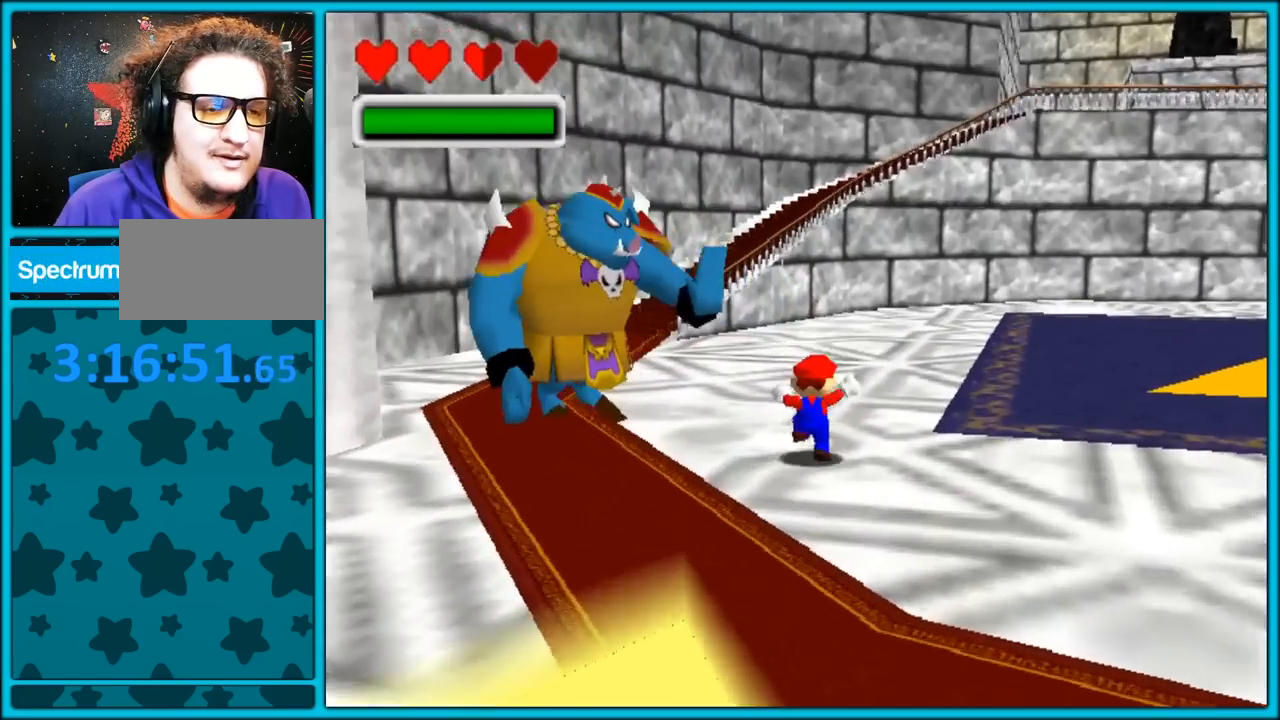
{"buttons": [], "left_stick": "center", "button_events": []}